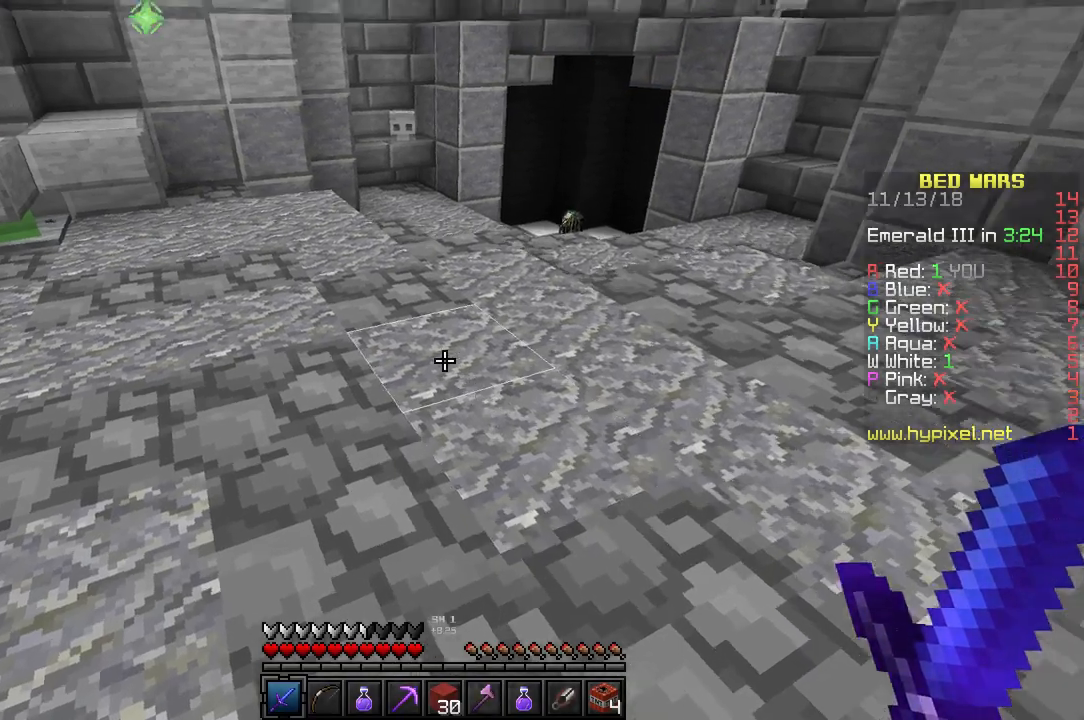
Gameplay with keyboard; each line is a JSON object with the keys held at the frame after it. "events" lists presses ("down") and releases ("up") of "a", "d", "s" and "w" between this image and that frame as [ms after this image, input, new state], when the widget could be followed in between. No other keys are recorded. Mouse input is not recorded.
{"keys": ["d", "w"], "events": [[33, "d", "down"]]}
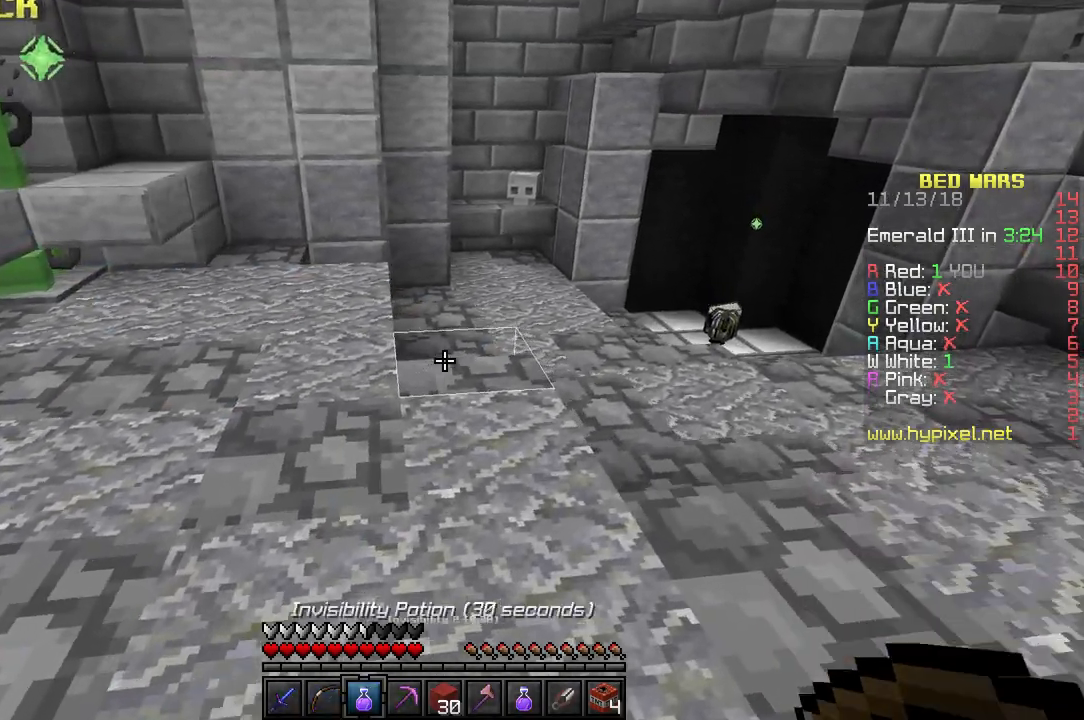
{"keys": ["d", "w"], "events": []}
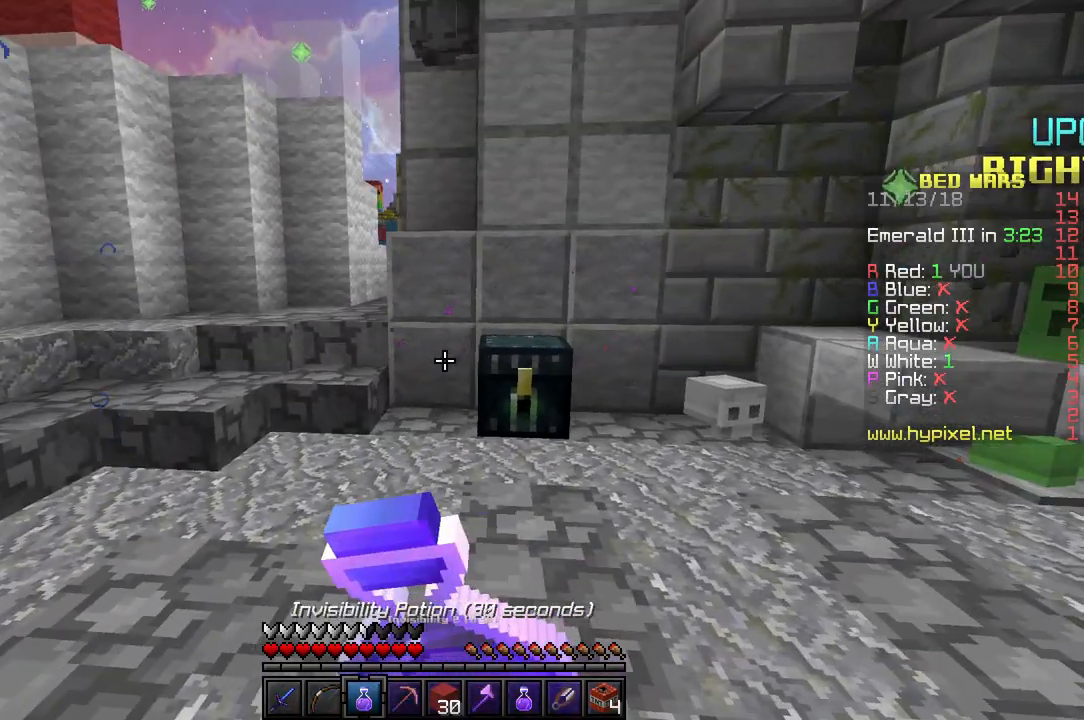
{"keys": ["d"], "events": [[117, "w", "up"]]}
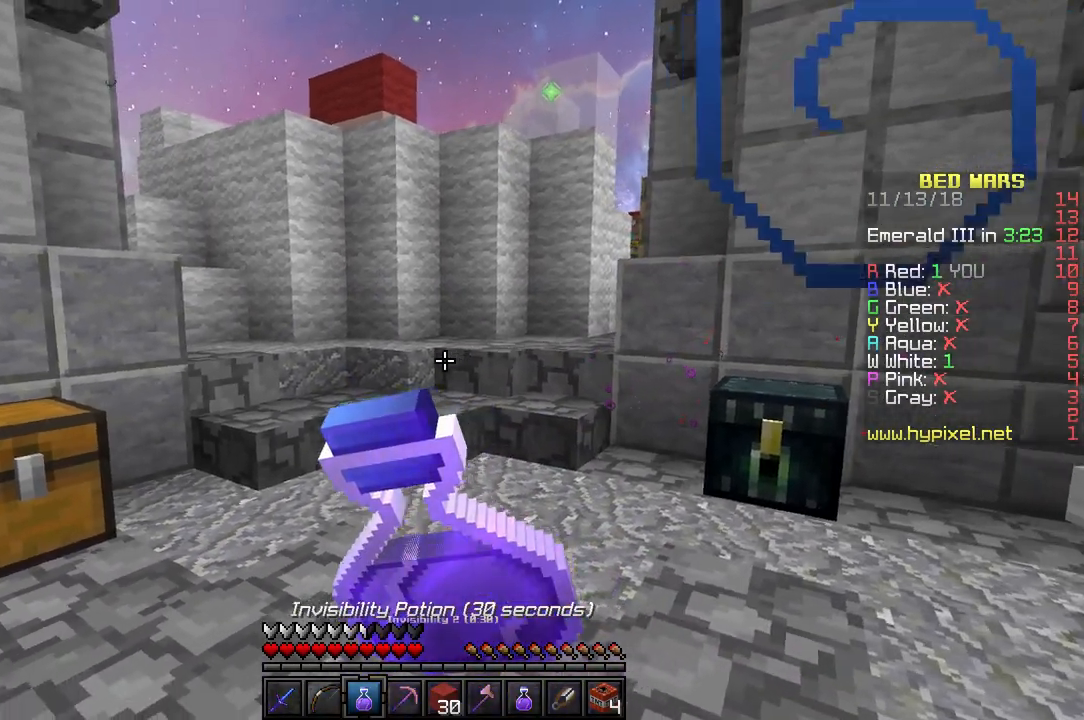
{"keys": [], "events": [[67, "d", "up"]]}
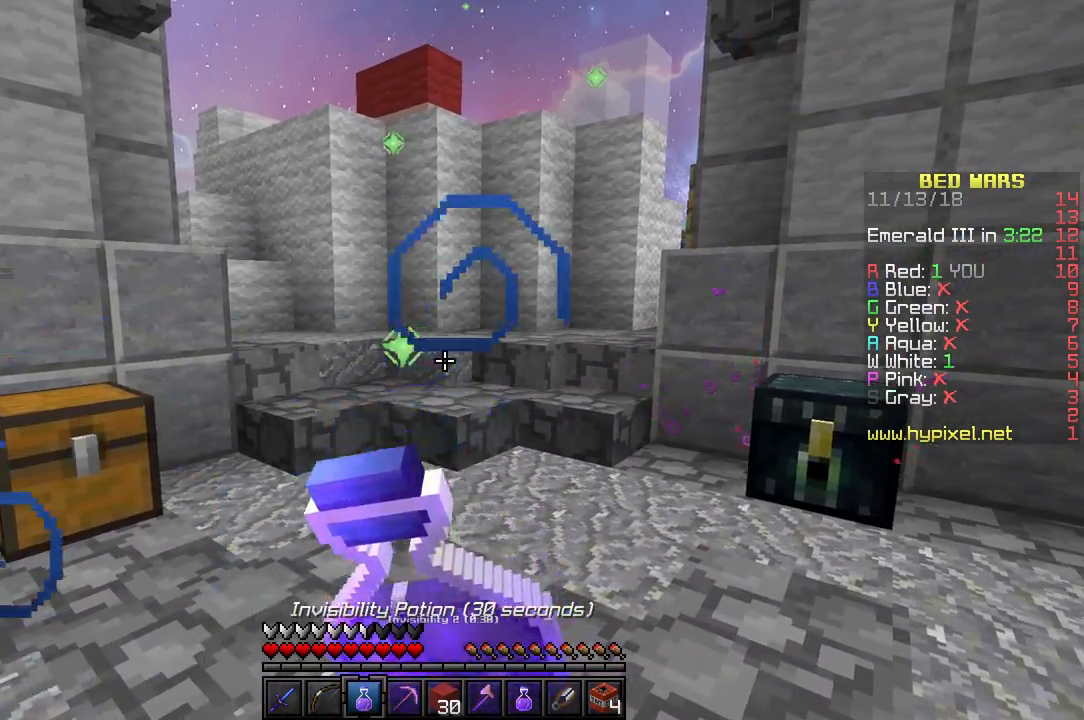
{"keys": [], "events": []}
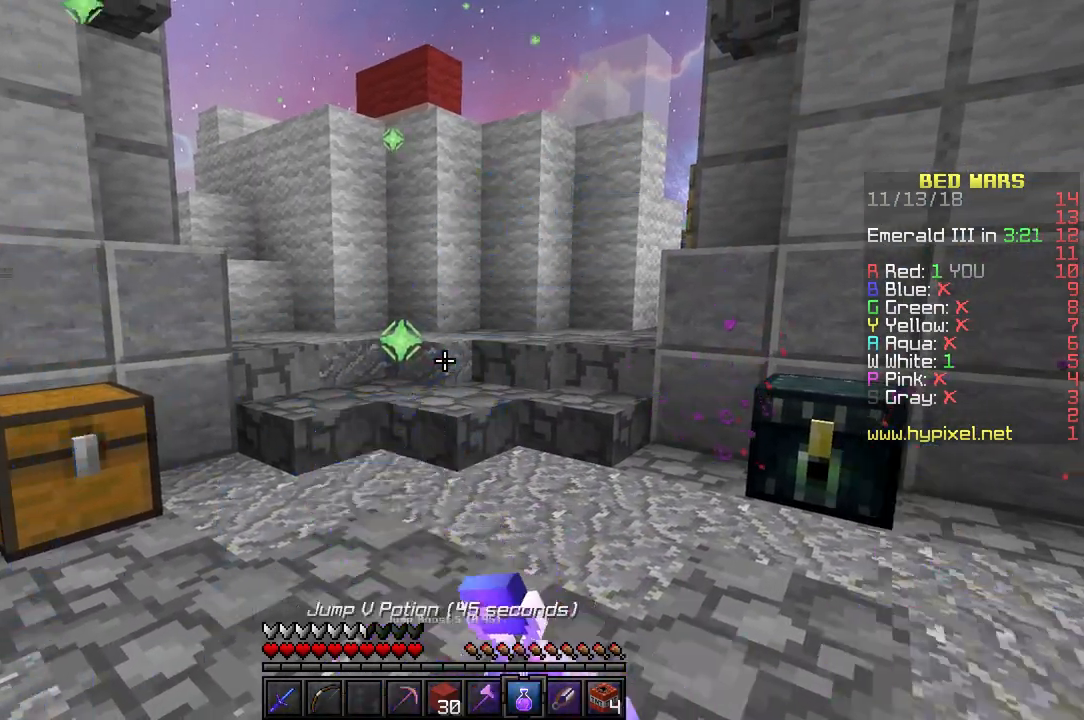
{"keys": ["w"], "events": [[450, "w", "down"]]}
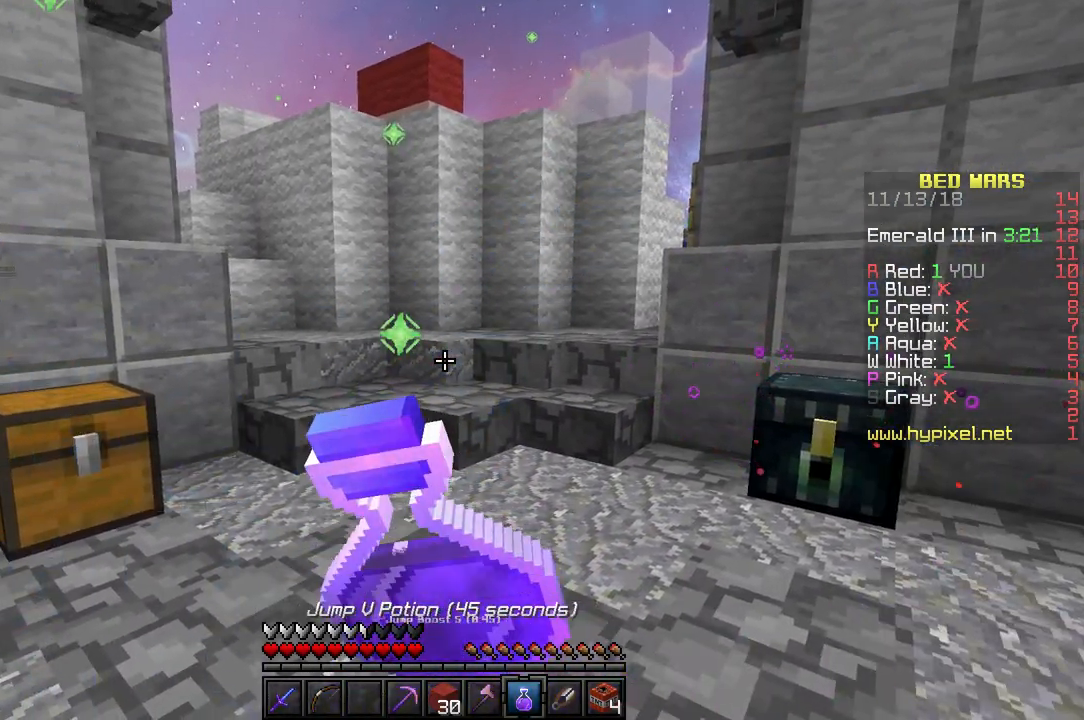
{"keys": ["w"], "events": []}
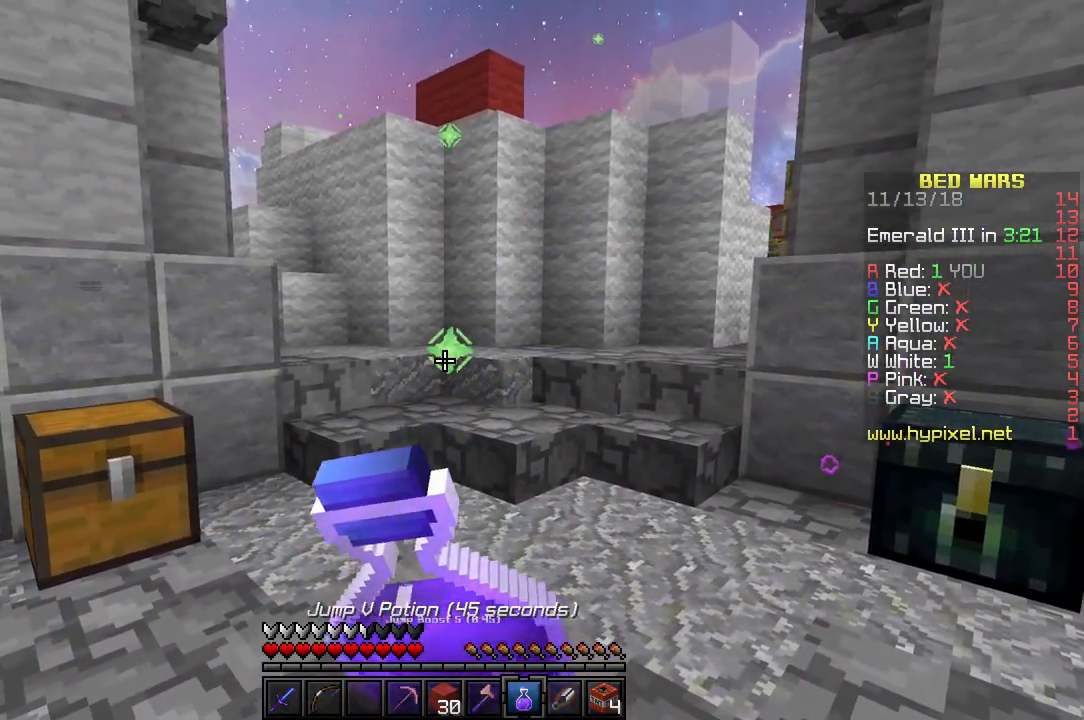
{"keys": [], "events": [[250, "w", "up"]]}